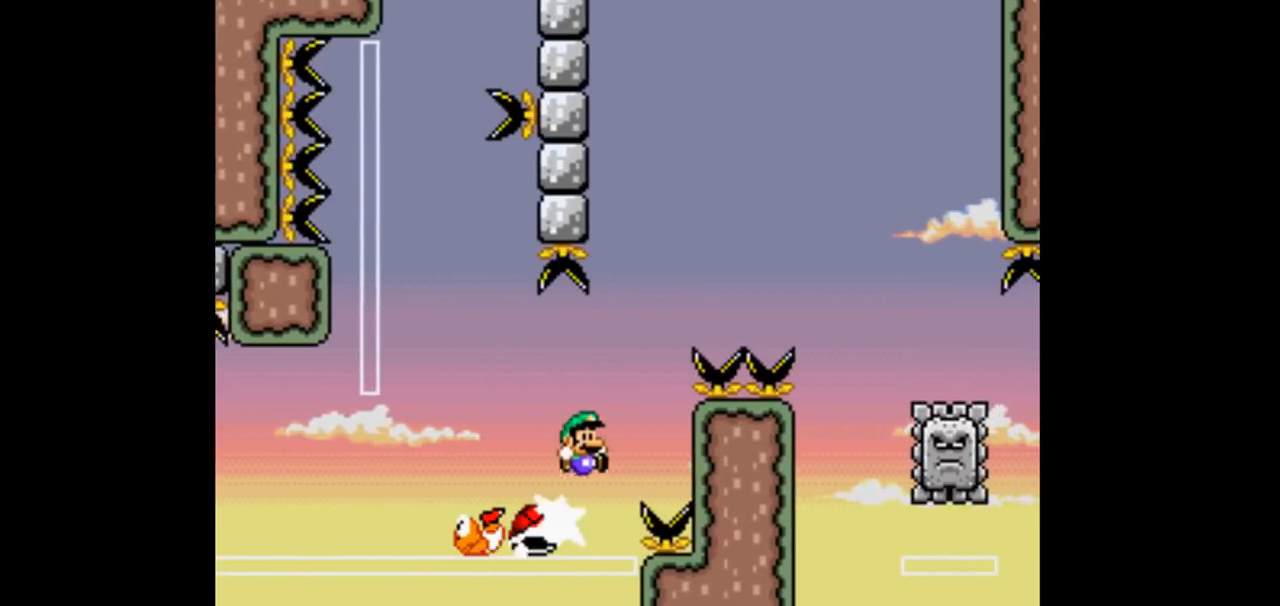
Gameplay with a controller (Nintendo layout); each line is a JSON object with the inputs held at the frame after it (dt_ms = milliseconds from this image to that frame). "events" lists button and stick changes between this image and that frame as [ms after this image, input, new state], when the widget could be followed in between. Not read: DPAD_DOWN DPAD_UP L1 L3 R3.
{"dt_ms": 1000, "buttons": ["B", "Y", "DPAD_RIGHT"]}
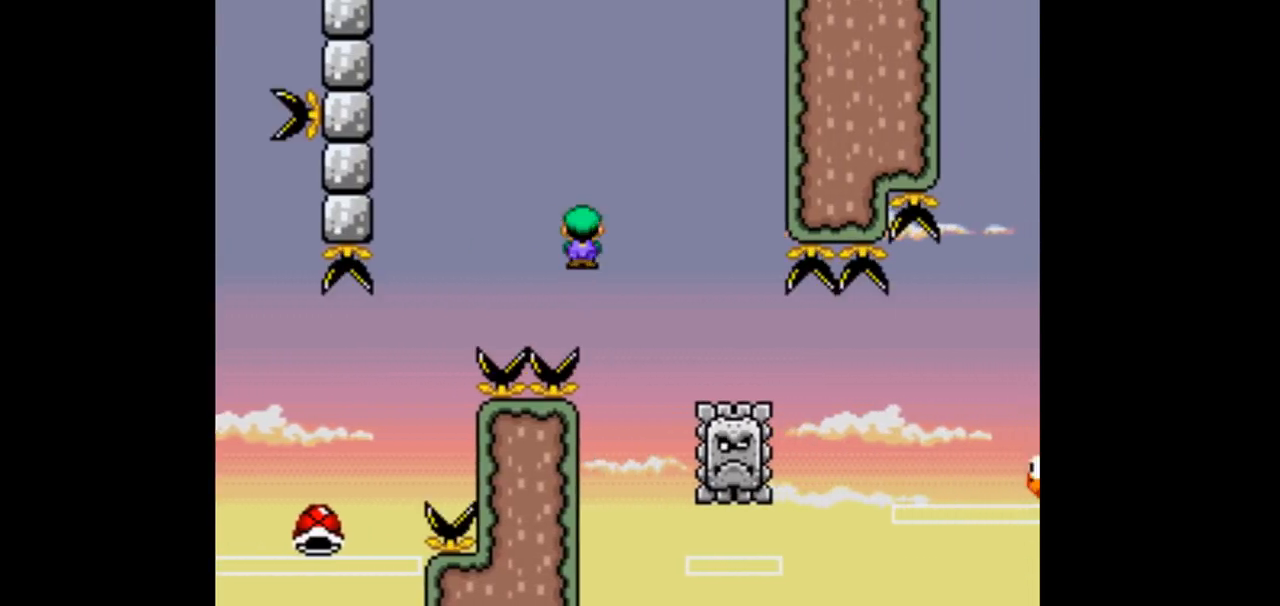
{"dt_ms": 500, "buttons": ["B", "Y", "DPAD_RIGHT"]}
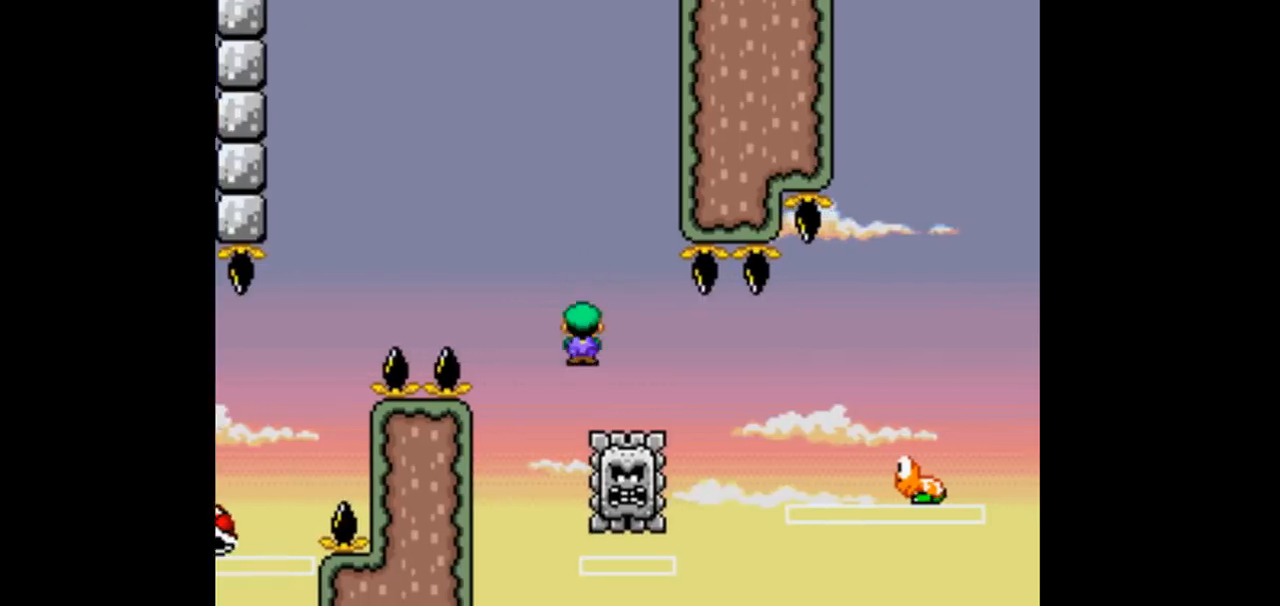
{"dt_ms": 1000, "buttons": ["B", "Y", "DPAD_RIGHT"]}
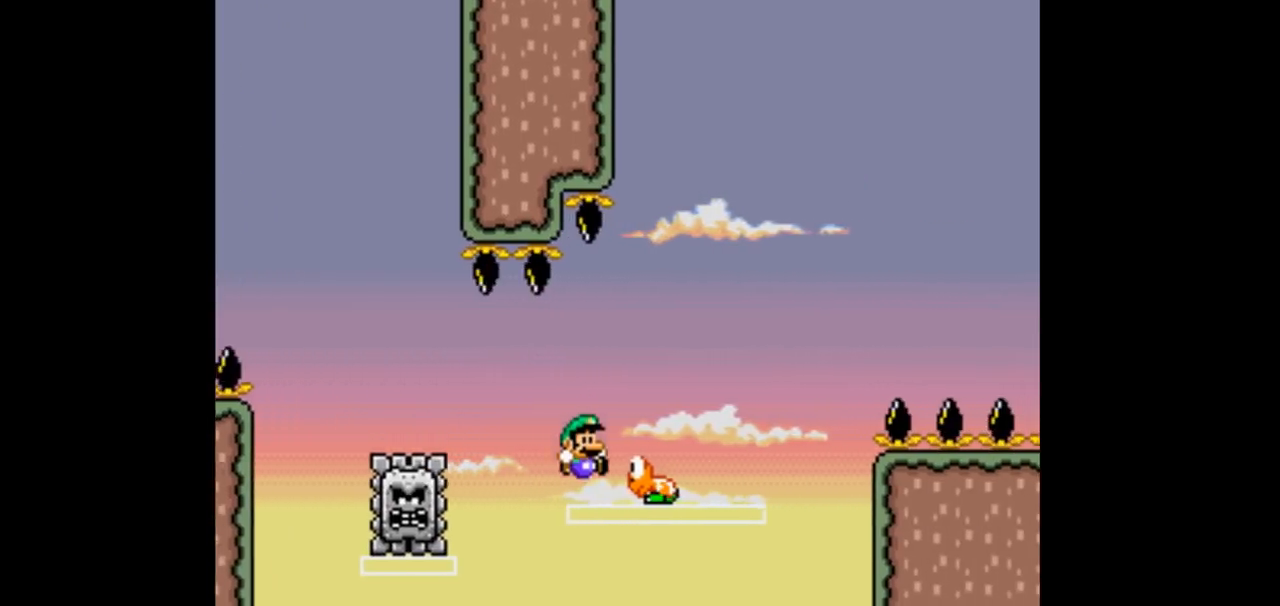
{"dt_ms": 500, "buttons": ["B", "Y", "DPAD_RIGHT"]}
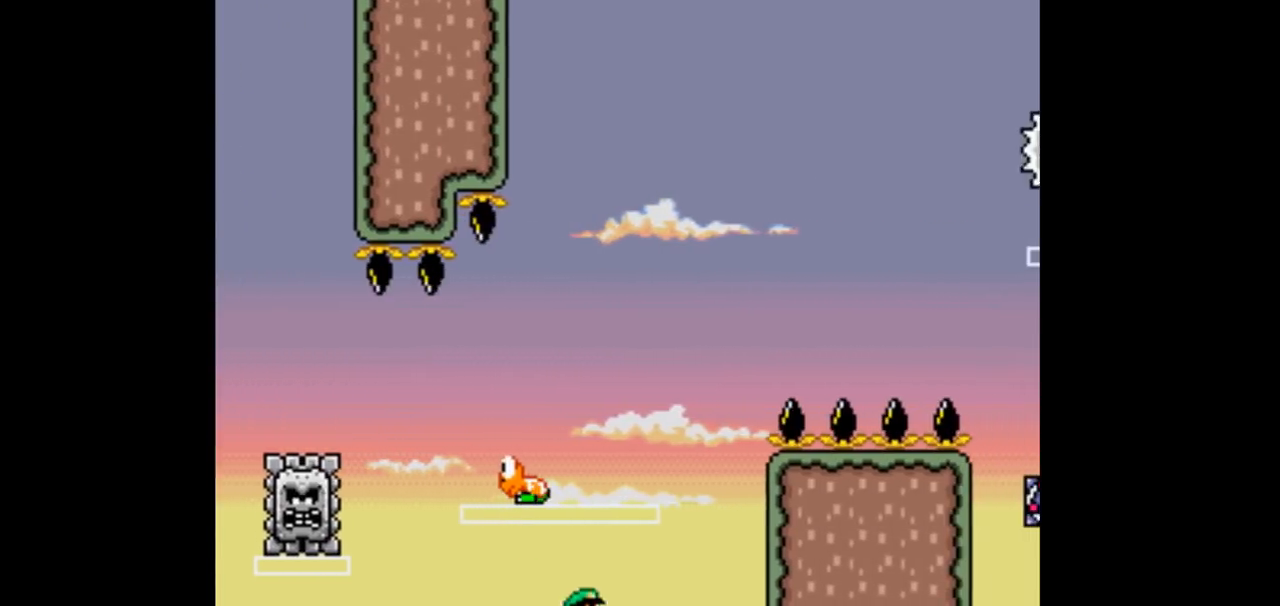
{"dt_ms": 500, "buttons": ["B", "Y", "DPAD_RIGHT"], "events": []}
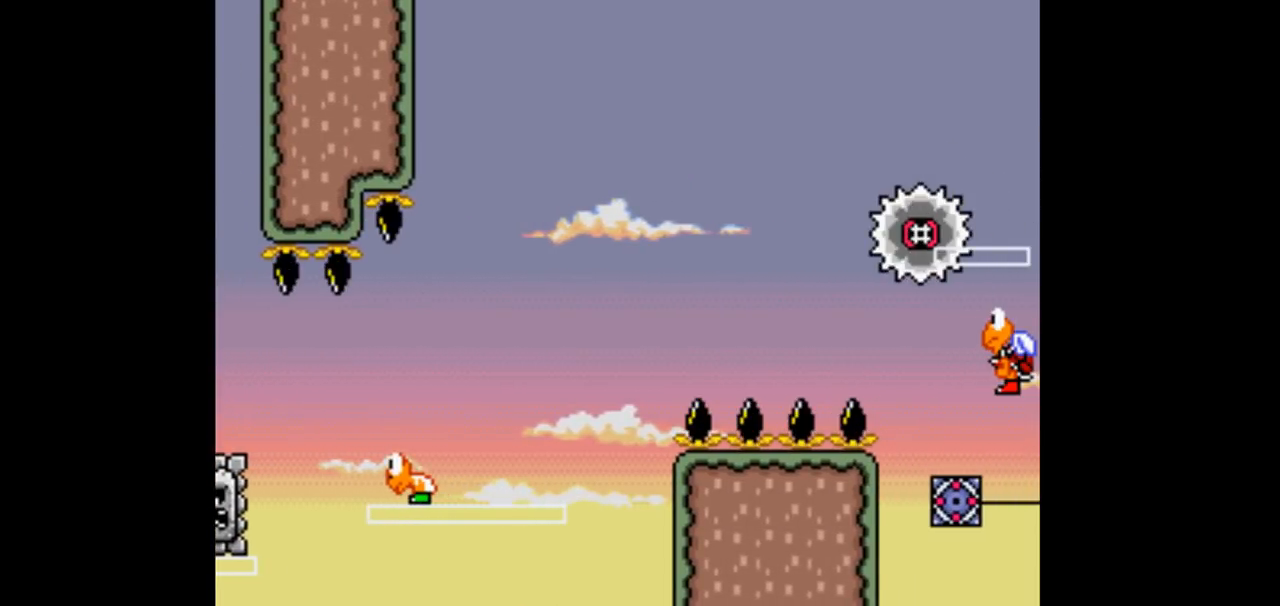
{"dt_ms": 500, "buttons": ["B", "Y"], "events": [[400, "DPAD_RIGHT", "up"]]}
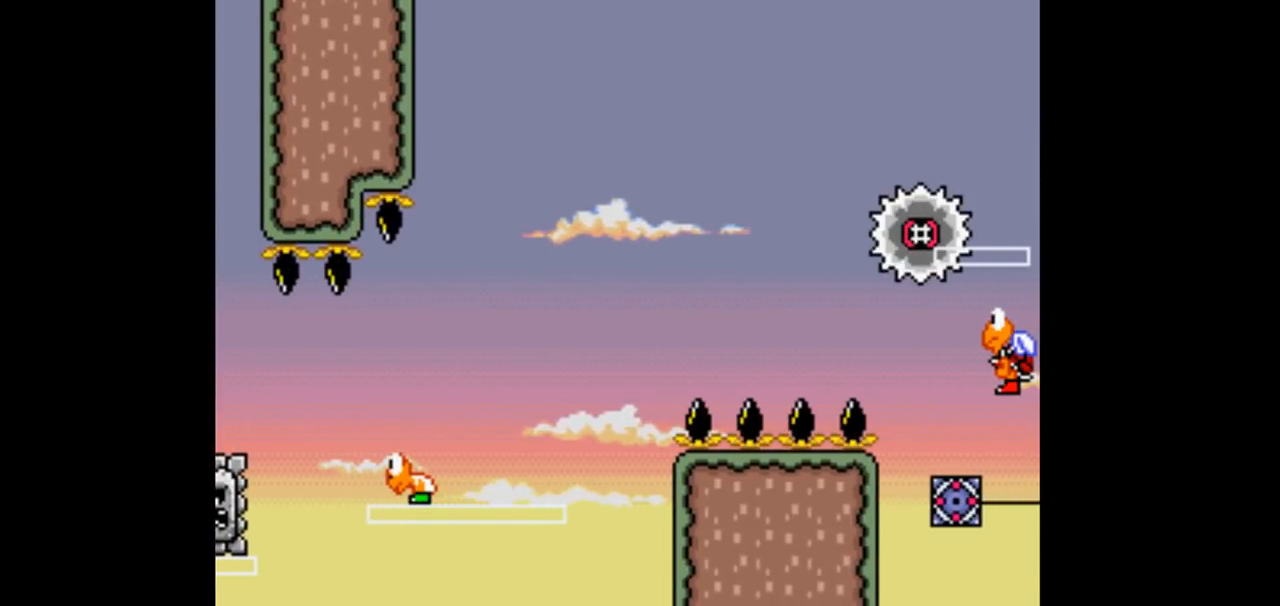
{"dt_ms": 500, "buttons": ["B", "Y", "DPAD_RIGHT"], "events": [[233, "DPAD_RIGHT", "down"]]}
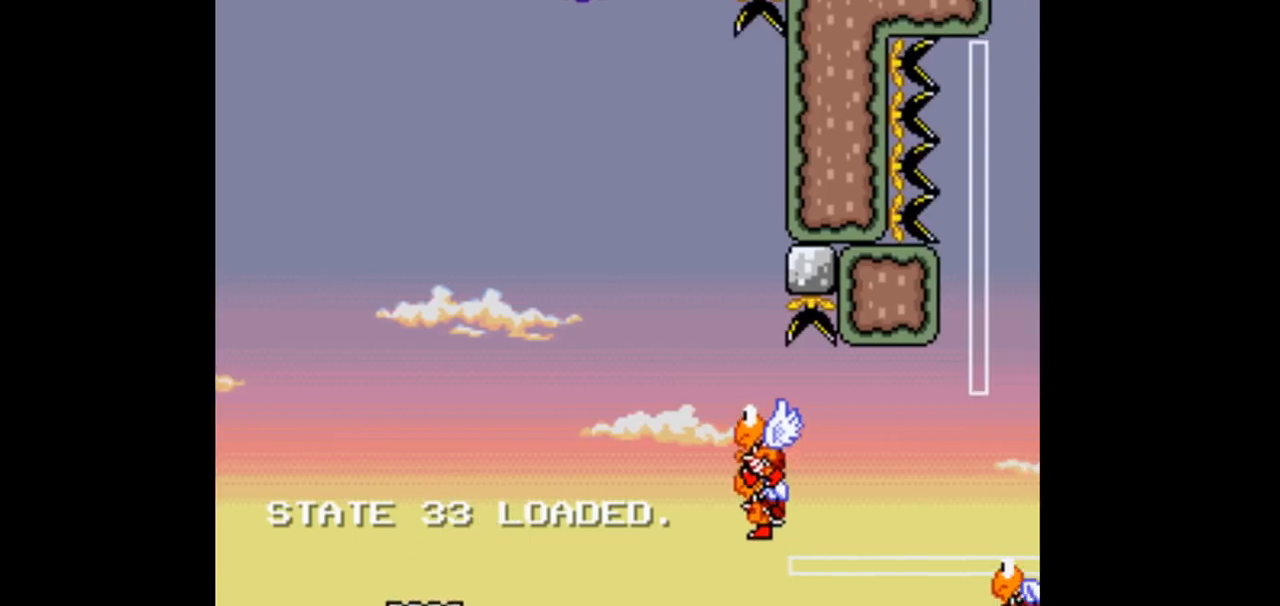
{"dt_ms": 500, "buttons": ["B", "Y", "DPAD_RIGHT"], "events": []}
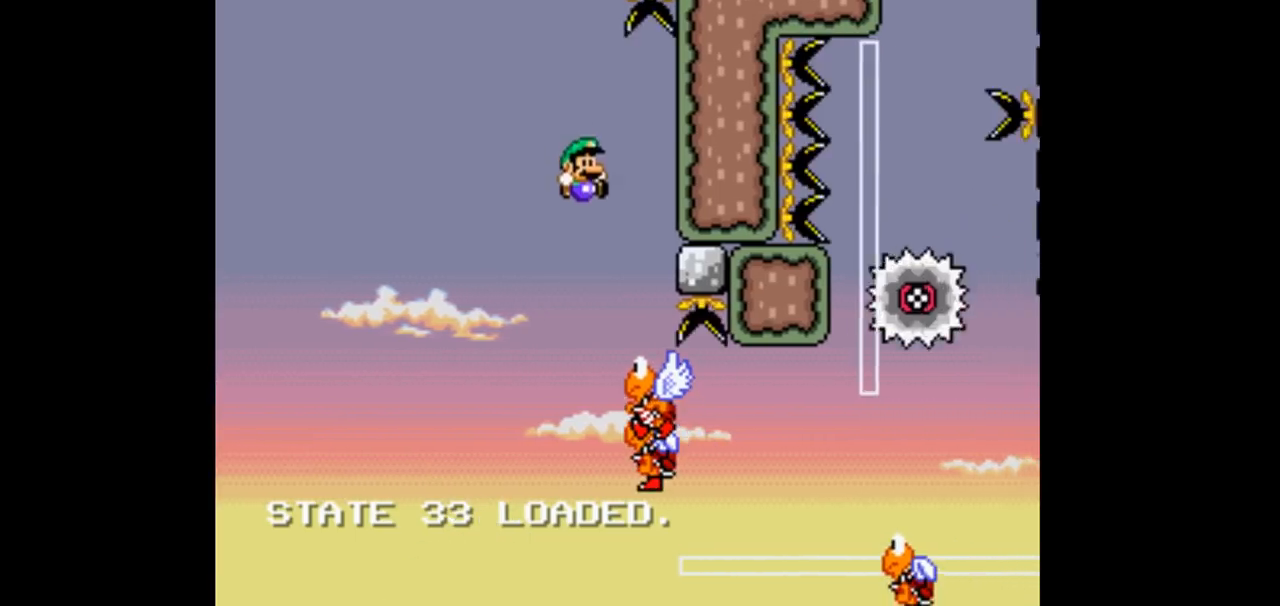
{"dt_ms": 500, "buttons": ["B", "Y", "DPAD_LEFT"], "events": [[33, "DPAD_RIGHT", "up"], [133, "DPAD_LEFT", "down"]]}
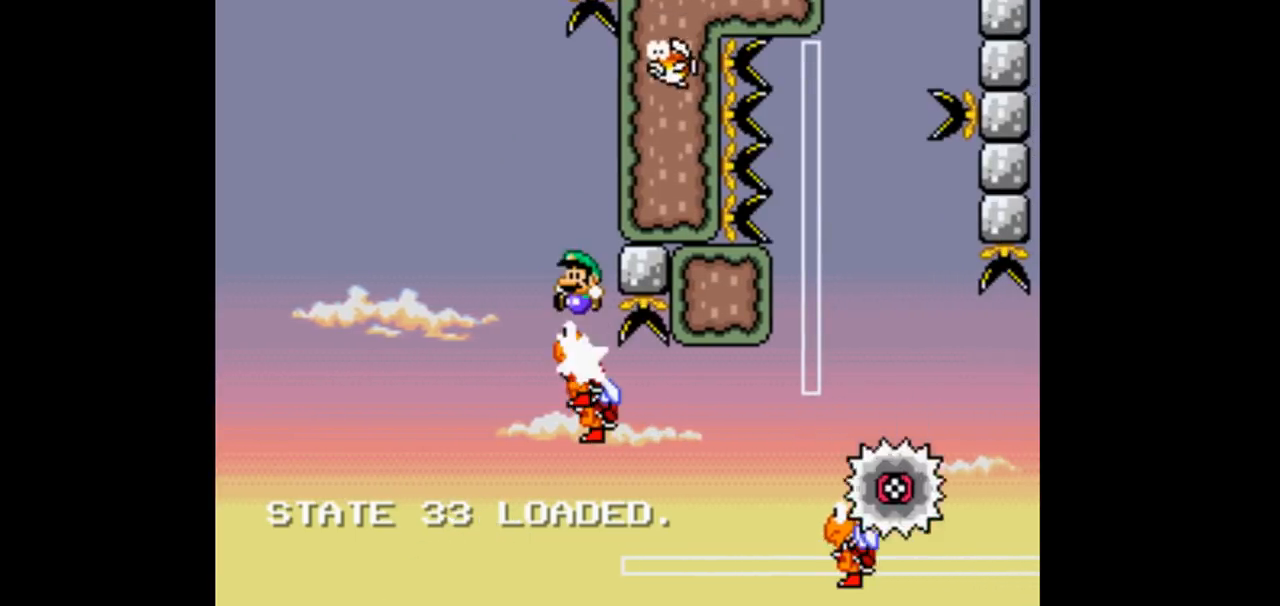
{"dt_ms": 500, "buttons": ["B", "Y", "DPAD_RIGHT"], "events": [[367, "DPAD_LEFT", "up"], [500, "DPAD_RIGHT", "down"]]}
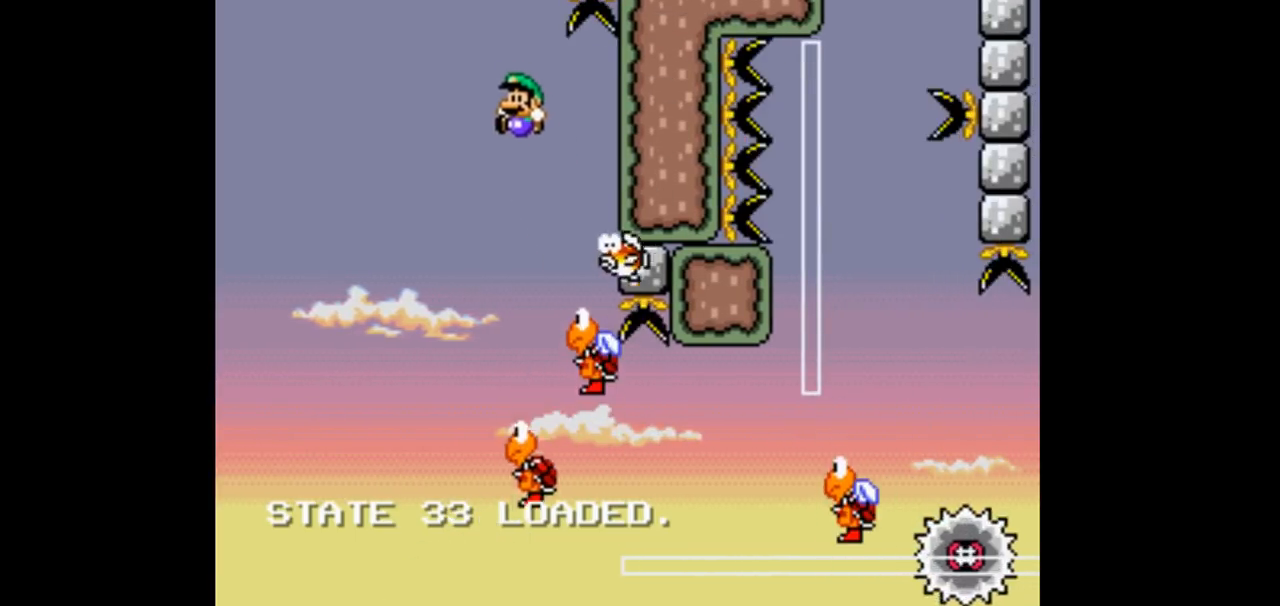
{"dt_ms": 500, "buttons": ["B", "Y", "DPAD_RIGHT"], "events": []}
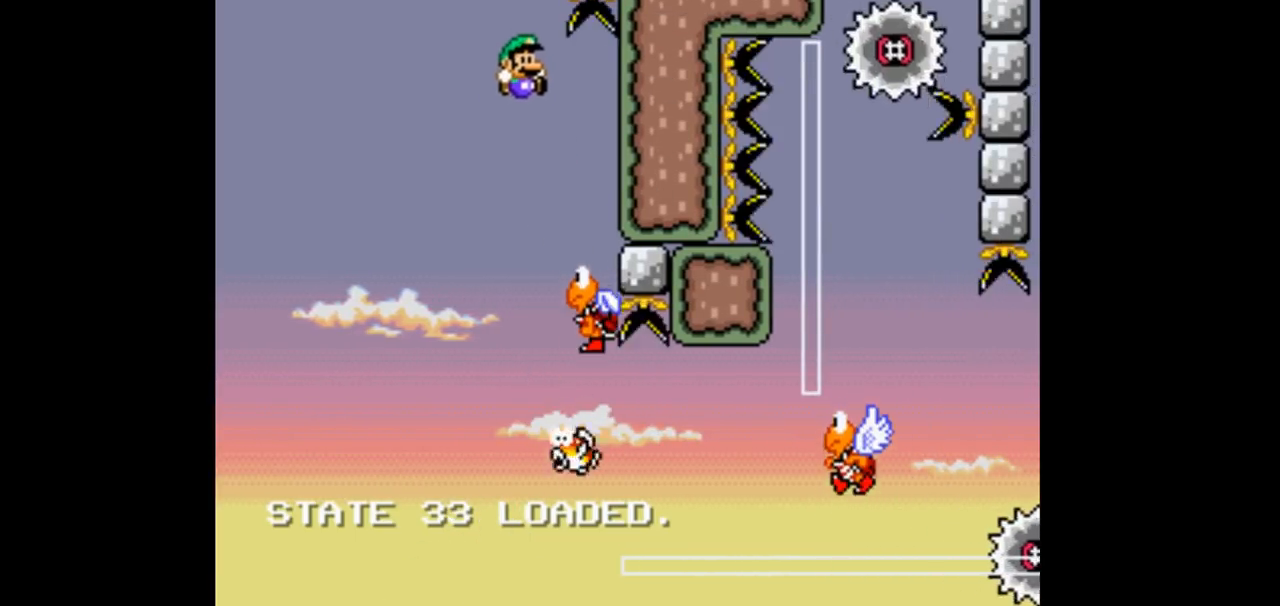
{"dt_ms": 500, "buttons": ["B", "Y", "DPAD_LEFT"], "events": [[267, "DPAD_RIGHT", "up"], [433, "DPAD_LEFT", "down"]]}